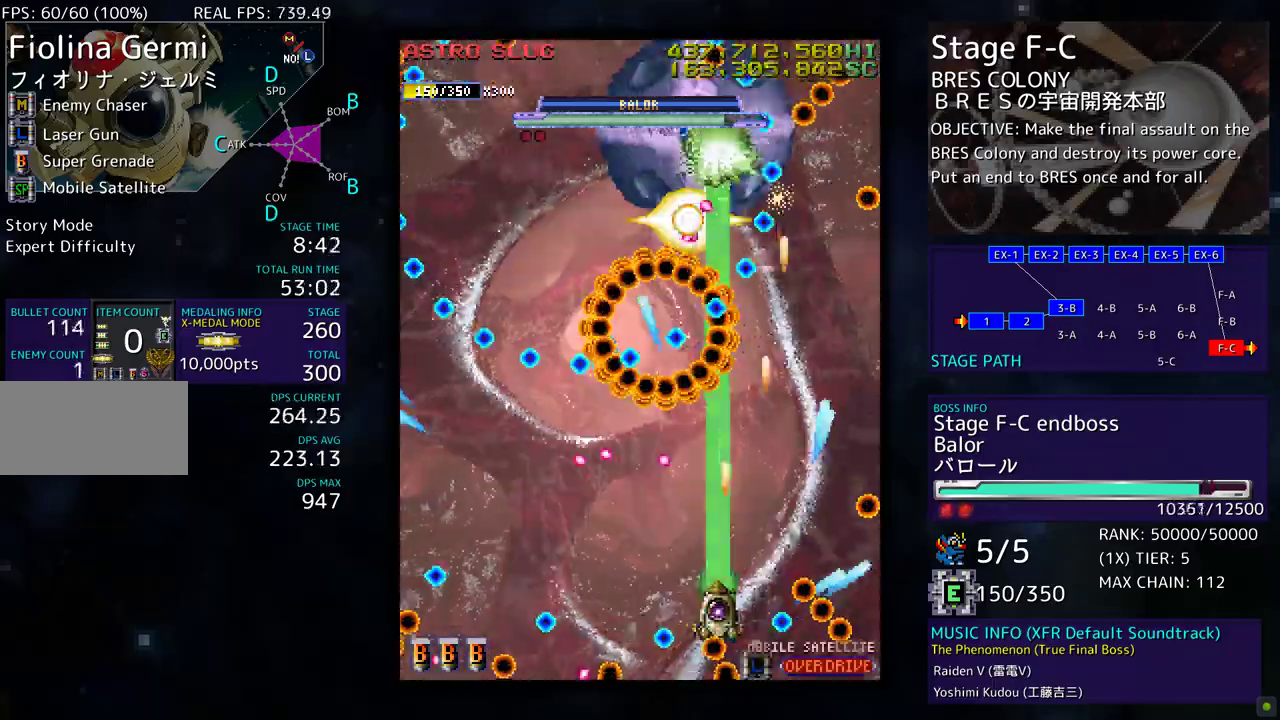
Gameplay with a controller; each line is a JSON object with the inputs held at the frame after it. "events" lists button and stick changes between this image and that frame as [ms after this image, input, new state], when the widget could be followed in between. Not read: L3 R3 other_buttons.
{"buttons": ["DPAD_DOWN", "DPAD_LEFT"], "events": [[17, "DPAD_LEFT", "down"], [83, "DPAD_UP", "up"], [167, "DPAD_DOWN", "down"]]}
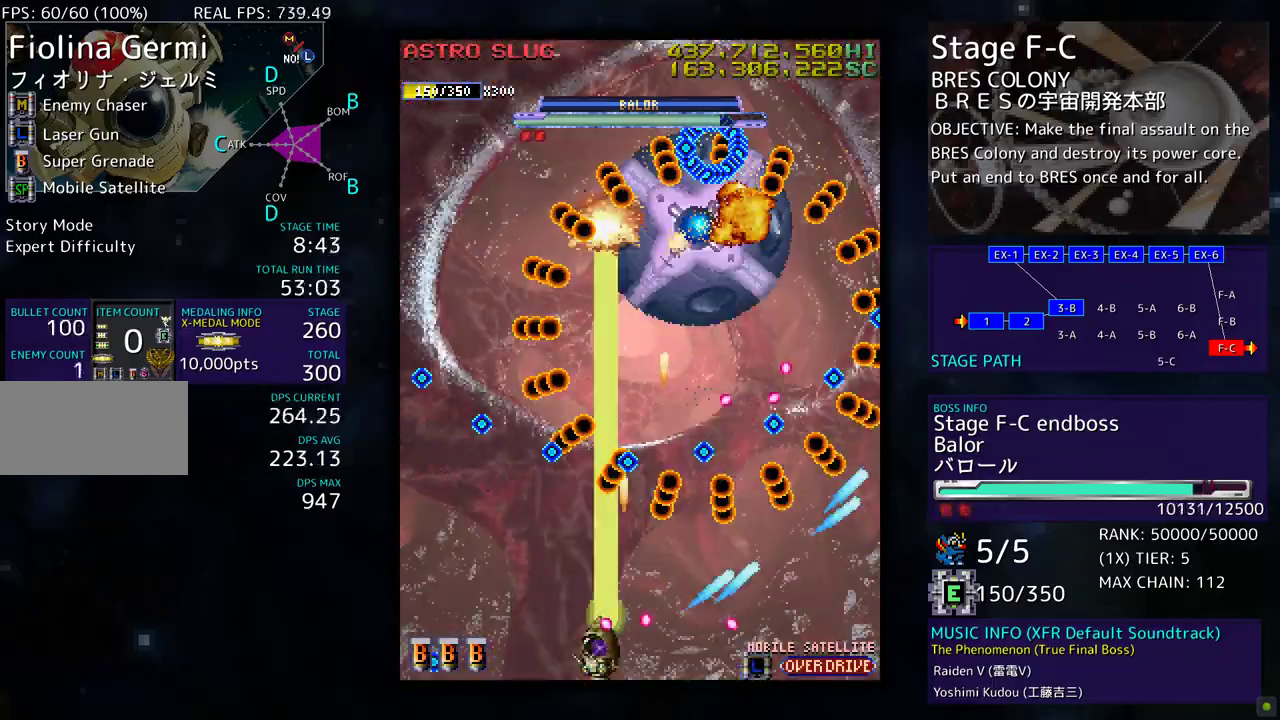
{"buttons": [], "events": [[17, "DPAD_DOWN", "up"], [33, "DPAD_LEFT", "up"]]}
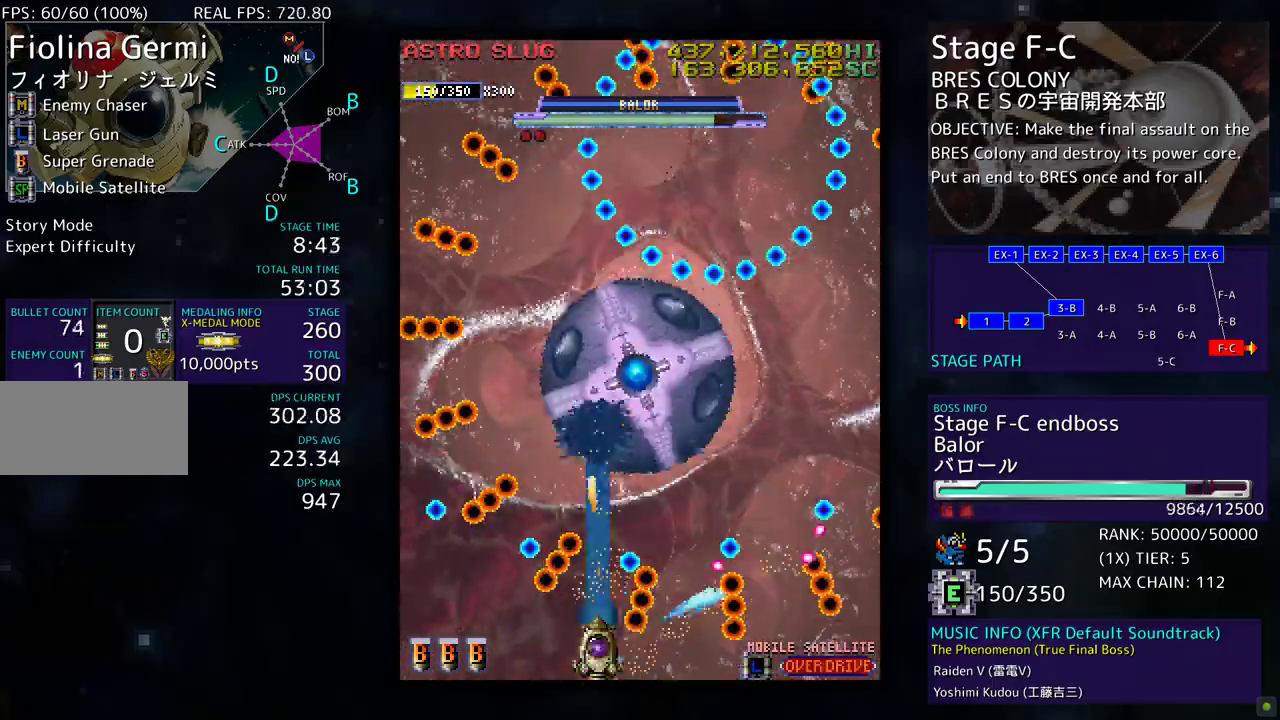
{"buttons": ["DPAD_UP", "DPAD_RIGHT"], "events": [[67, "DPAD_LEFT", "down"], [167, "DPAD_LEFT", "up"], [333, "DPAD_UP", "down"], [450, "DPAD_RIGHT", "down"]]}
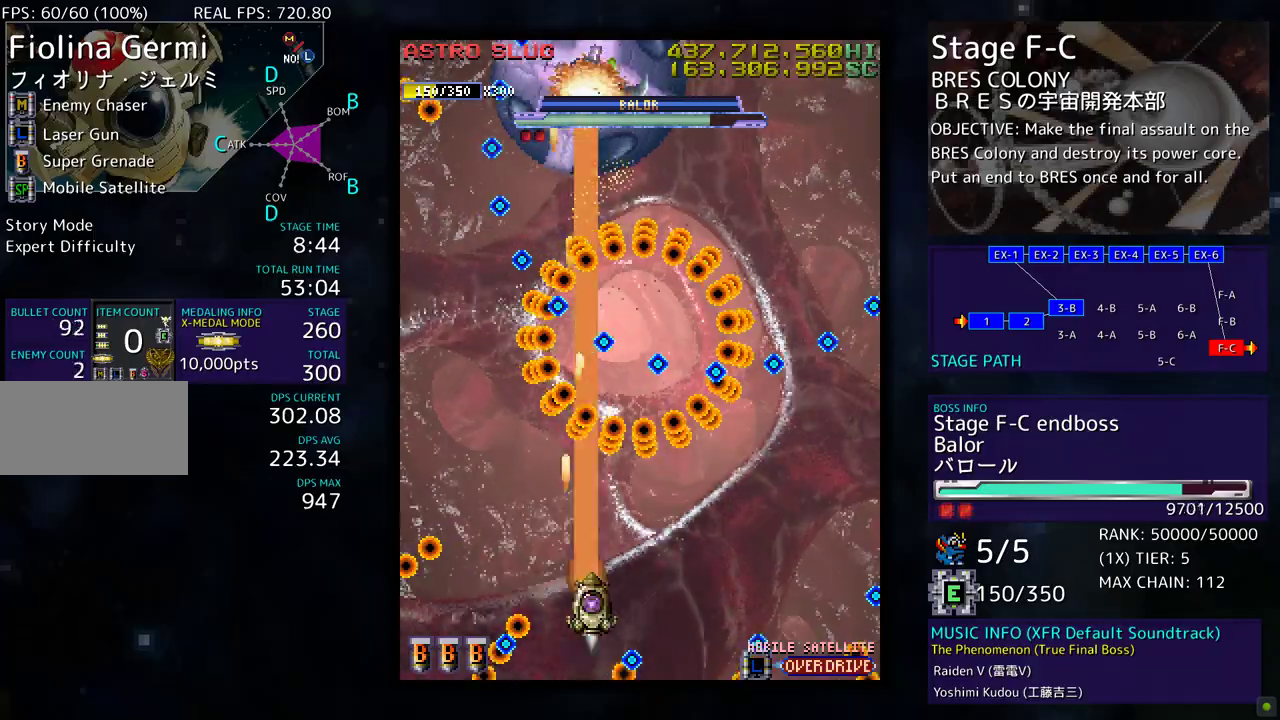
{"buttons": ["DPAD_DOWN", "DPAD_RIGHT"], "events": [[33, "DPAD_UP", "up"], [133, "DPAD_DOWN", "down"]]}
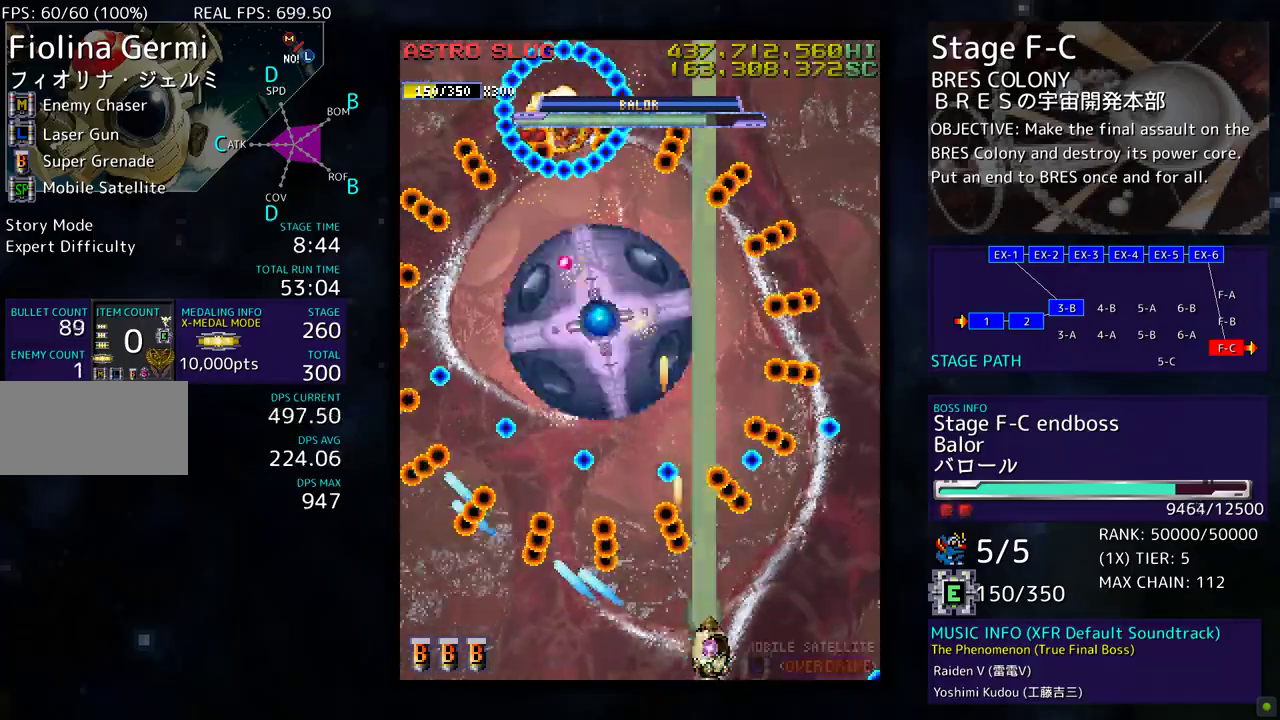
{"buttons": ["DPAD_UP"], "events": [[67, "DPAD_DOWN", "up"], [67, "DPAD_RIGHT", "up"], [167, "DPAD_DOWN", "down"], [167, "DPAD_RIGHT", "down"], [183, "DPAD_DOWN", "up"], [333, "DPAD_RIGHT", "up"], [500, "DPAD_UP", "down"]]}
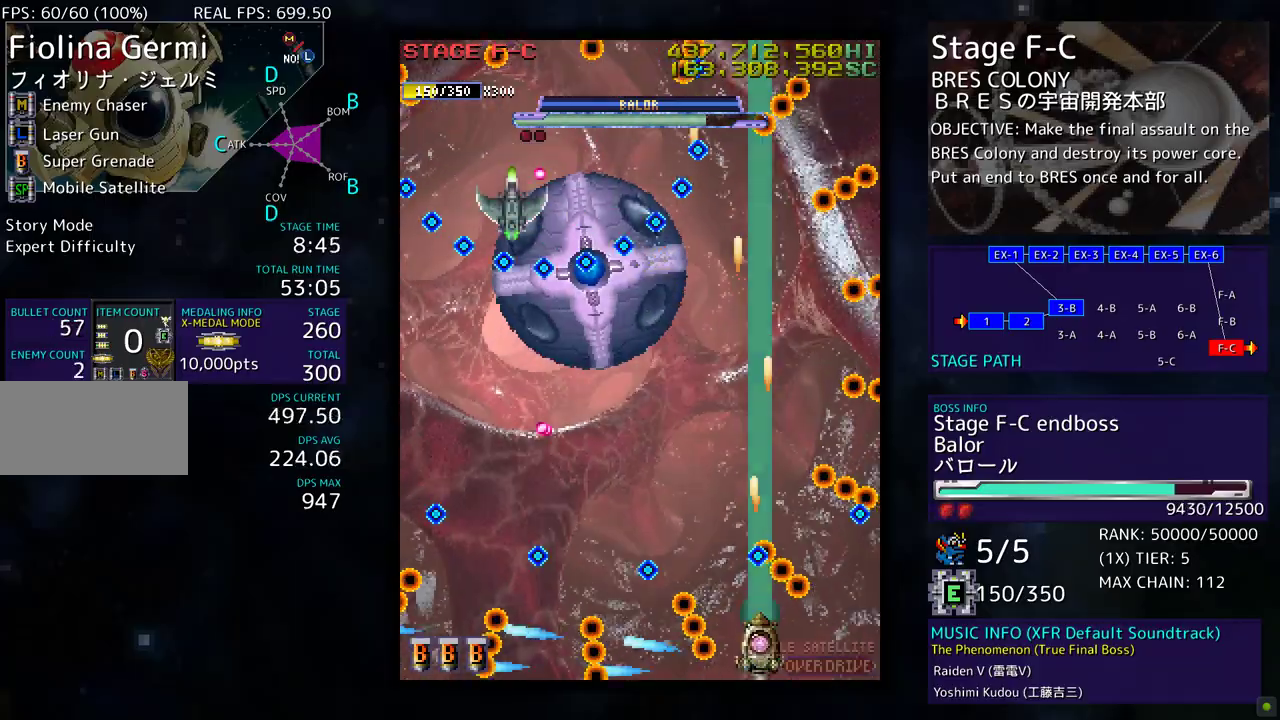
{"buttons": ["DPAD_LEFT"], "events": [[67, "DPAD_LEFT", "down"], [300, "DPAD_UP", "up"], [350, "DPAD_UP", "down"], [500, "DPAD_UP", "up"]]}
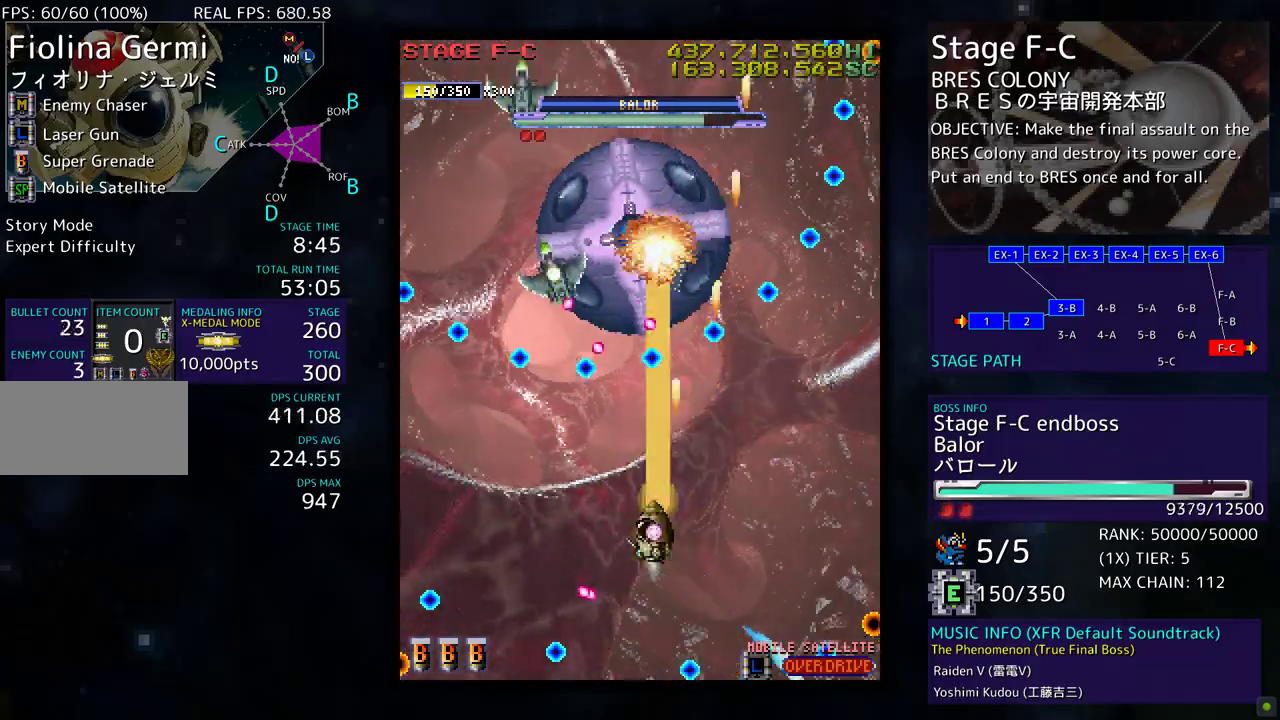
{"buttons": ["DPAD_DOWN", "DPAD_LEFT"], "events": [[83, "DPAD_DOWN", "down"]]}
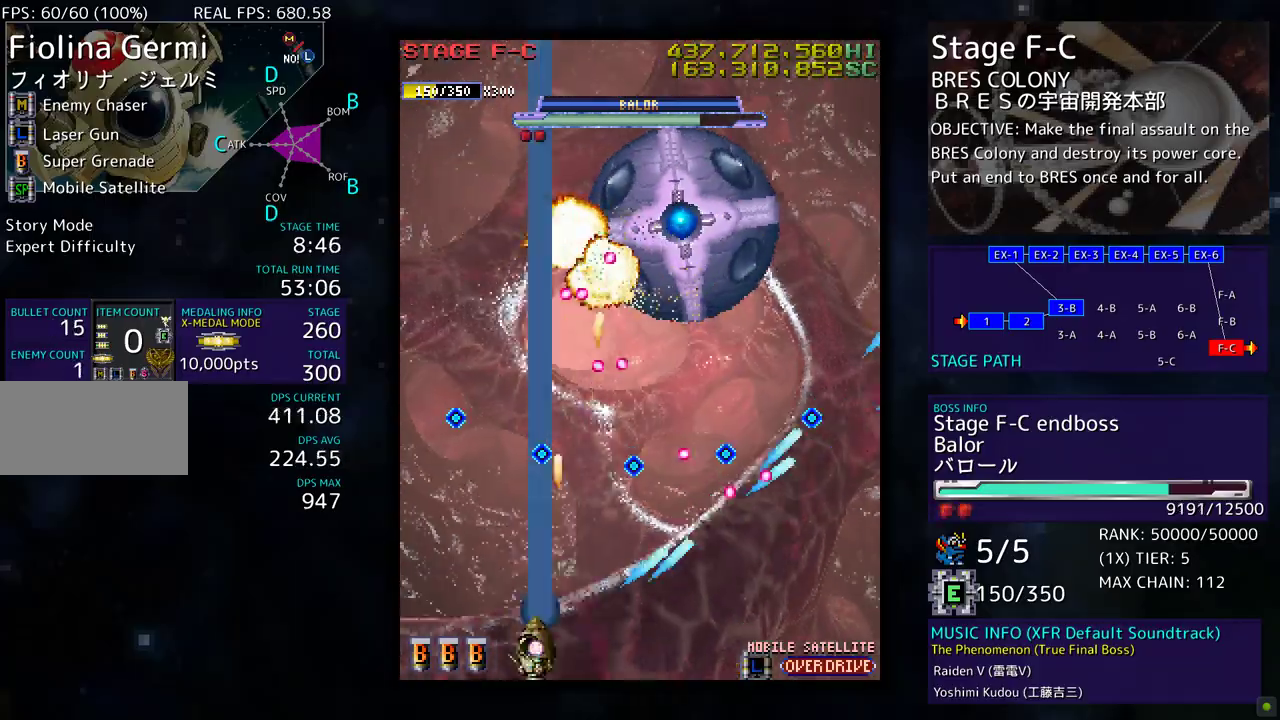
{"buttons": [], "events": [[117, "DPAD_LEFT", "up"], [167, "DPAD_RIGHT", "down"], [283, "DPAD_DOWN", "up"], [383, "DPAD_RIGHT", "up"]]}
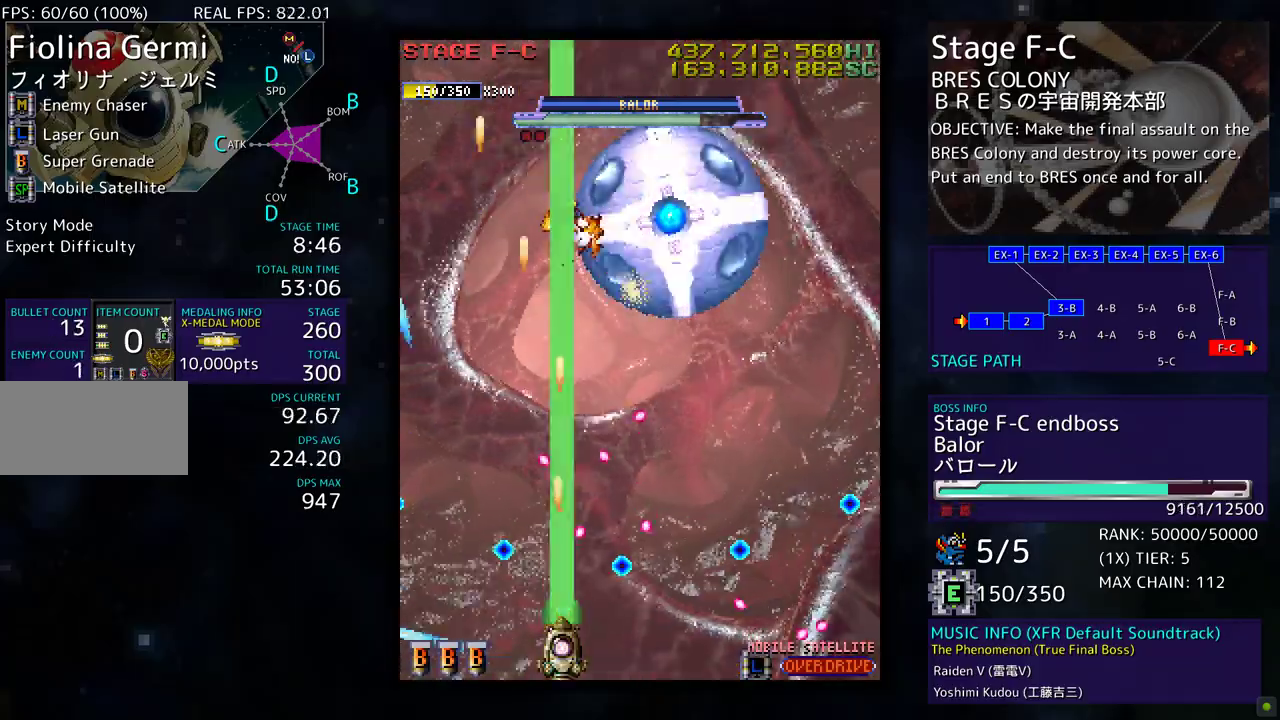
{"buttons": ["DPAD_DOWN", "DPAD_RIGHT"], "events": [[333, "DPAD_LEFT", "down"], [433, "DPAD_DOWN", "down"], [433, "DPAD_LEFT", "up"], [433, "DPAD_RIGHT", "down"]]}
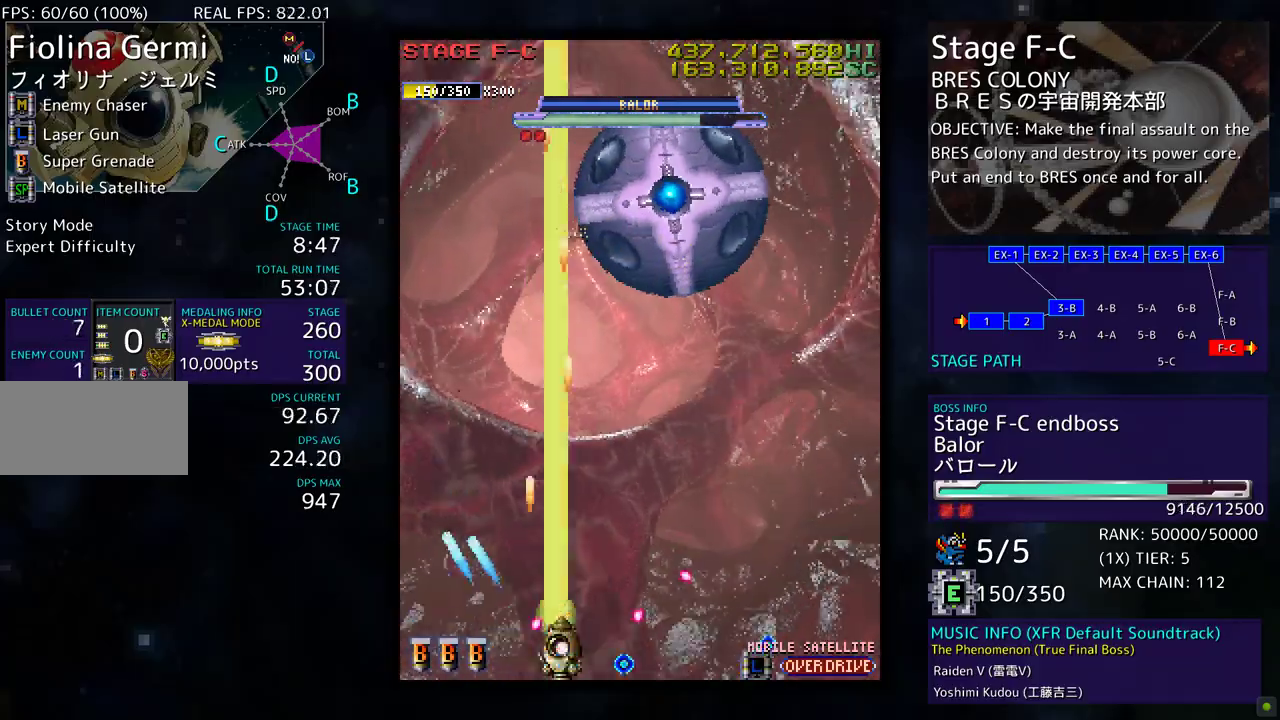
{"buttons": ["DPAD_DOWN"], "events": [[100, "DPAD_DOWN", "up"], [133, "DPAD_UP", "down"], [150, "DPAD_RIGHT", "up"], [233, "DPAD_RIGHT", "down"], [267, "DPAD_UP", "up"], [300, "DPAD_DOWN", "down"], [350, "DPAD_RIGHT", "up"]]}
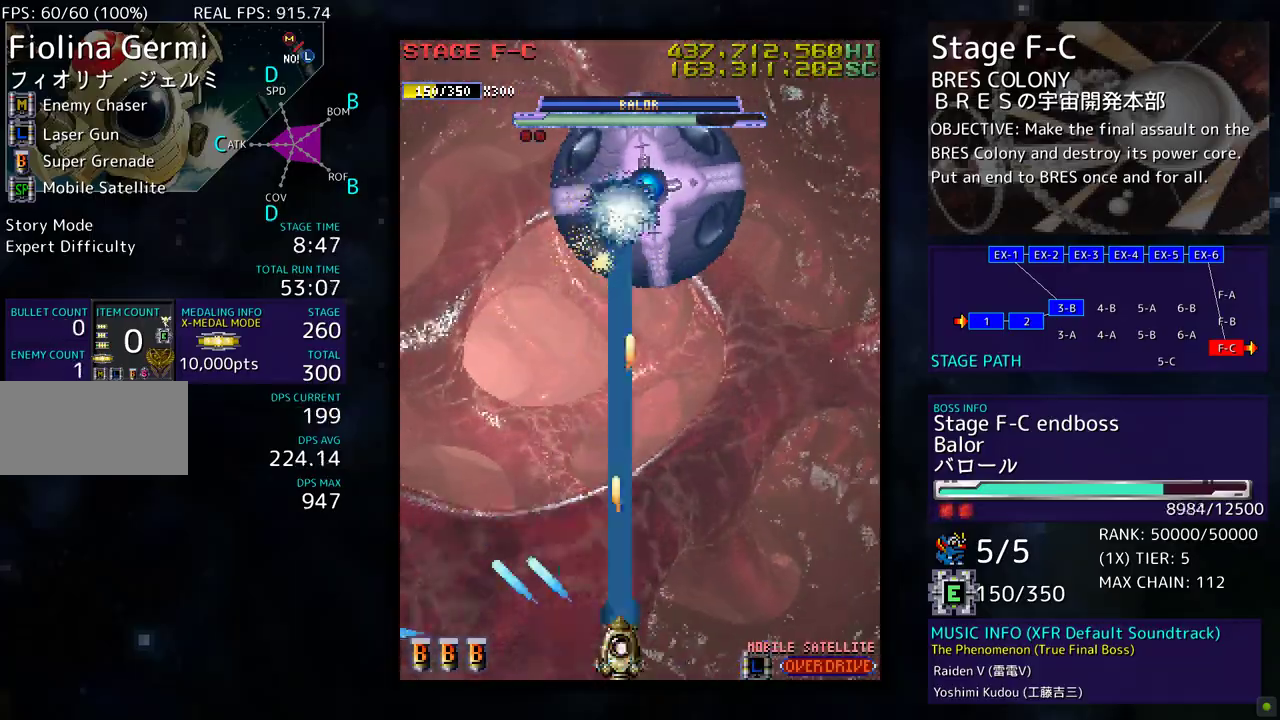
{"buttons": [], "events": [[250, "DPAD_DOWN", "up"]]}
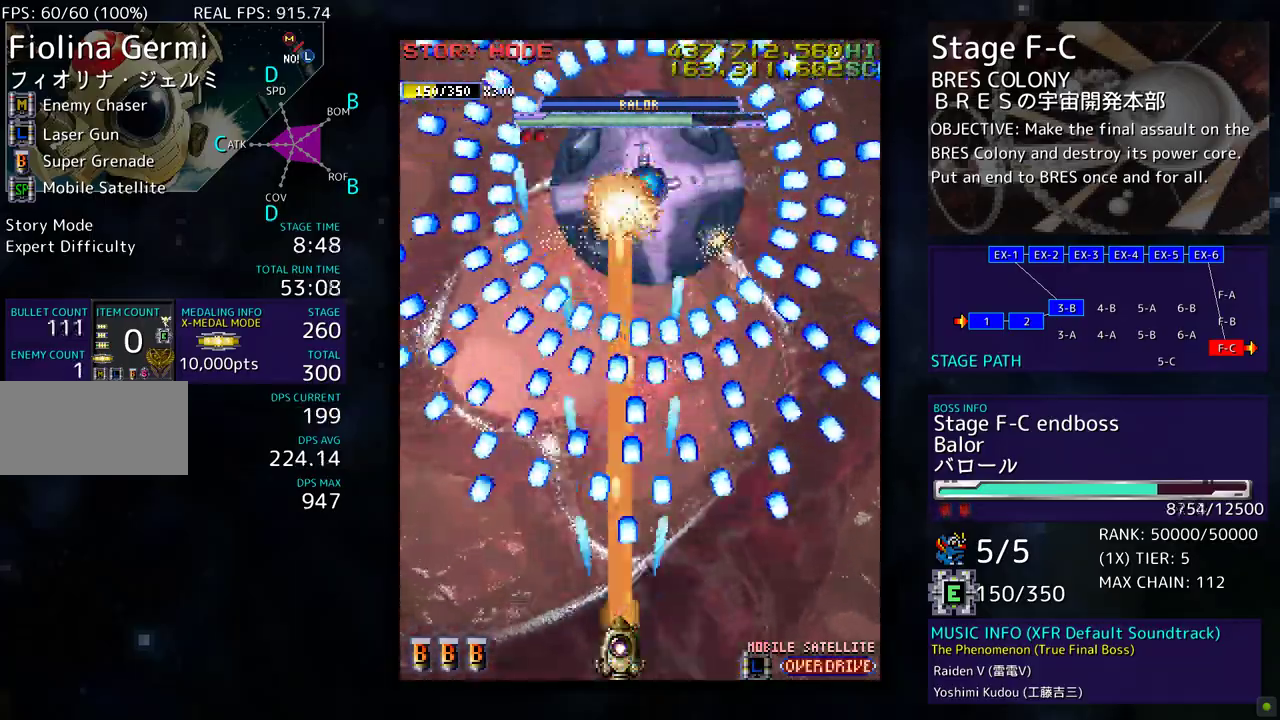
{"buttons": ["DPAD_UP", "DPAD_RIGHT"], "events": [[50, "DPAD_RIGHT", "down"], [117, "DPAD_DOWN", "down"], [133, "DPAD_DOWN", "up"], [150, "DPAD_RIGHT", "up"], [367, "DPAD_UP", "down"], [483, "DPAD_RIGHT", "down"]]}
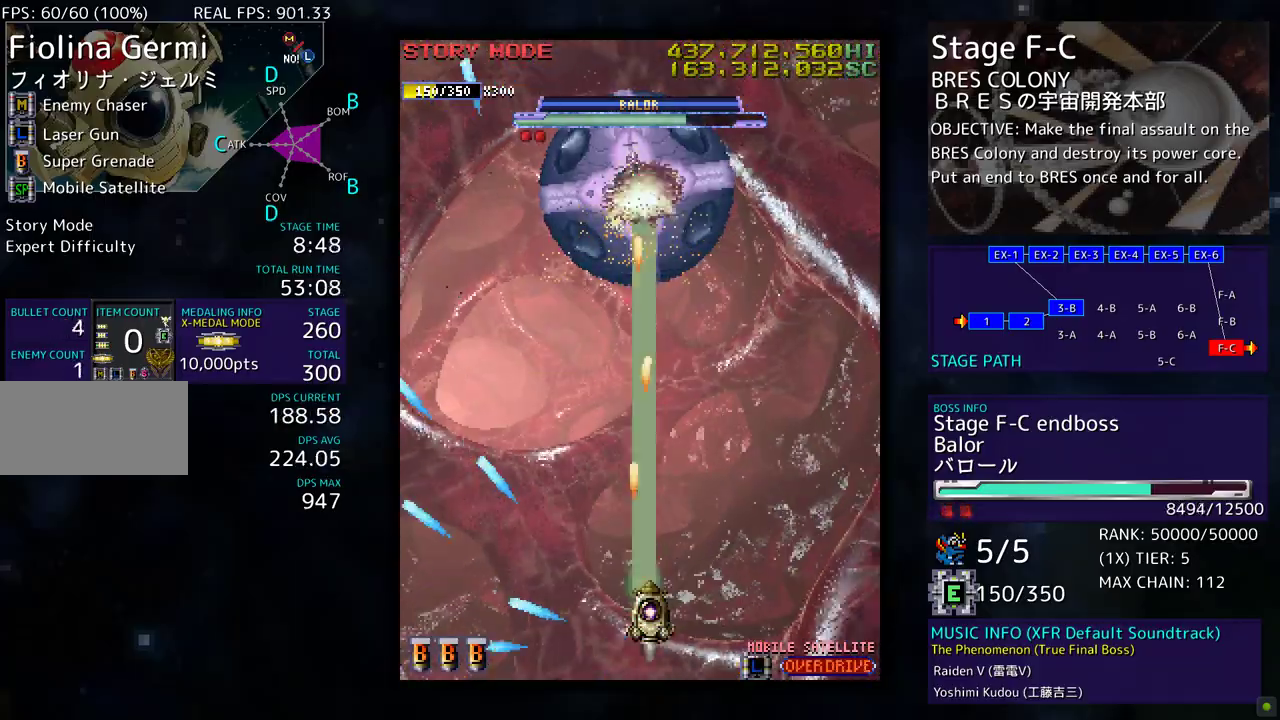
{"buttons": ["DPAD_DOWN", "DPAD_RIGHT"], "events": [[100, "DPAD_RIGHT", "up"], [433, "DPAD_RIGHT", "down"], [467, "DPAD_DOWN", "down"], [467, "DPAD_UP", "up"]]}
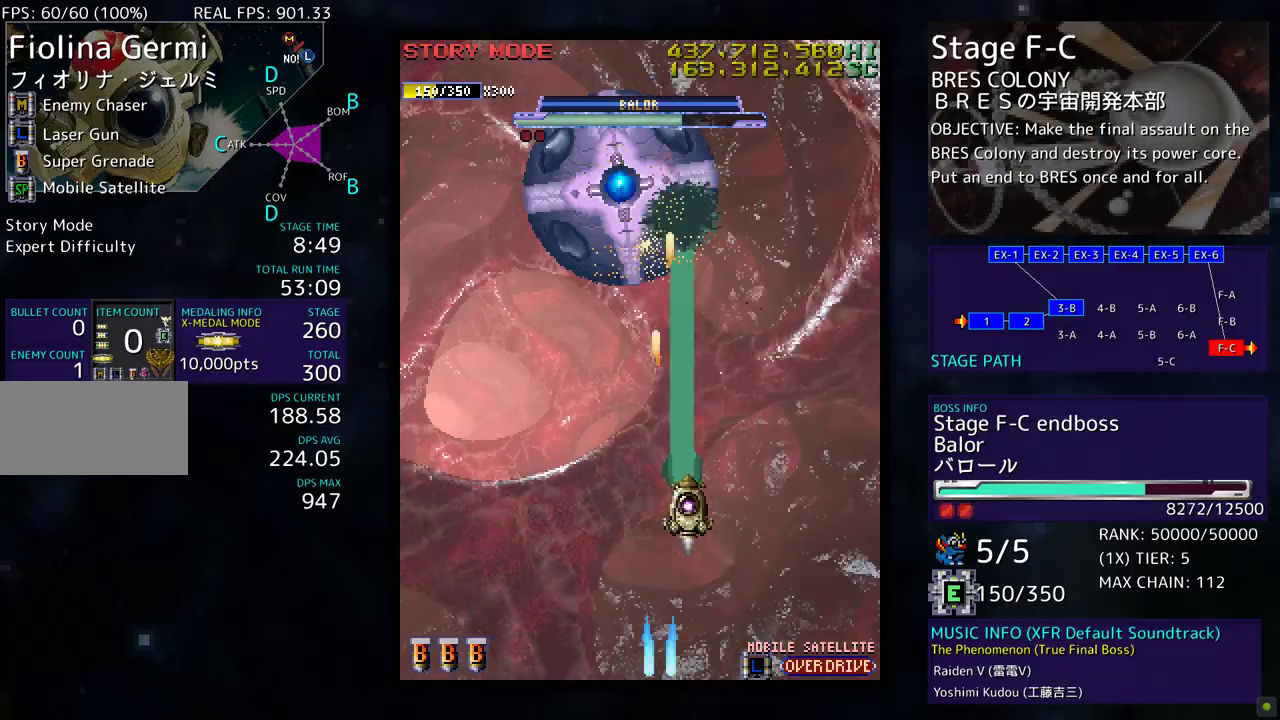
{"buttons": [], "events": [[17, "DPAD_RIGHT", "up"], [350, "DPAD_LEFT", "down"], [383, "DPAD_DOWN", "up"], [433, "DPAD_LEFT", "up"]]}
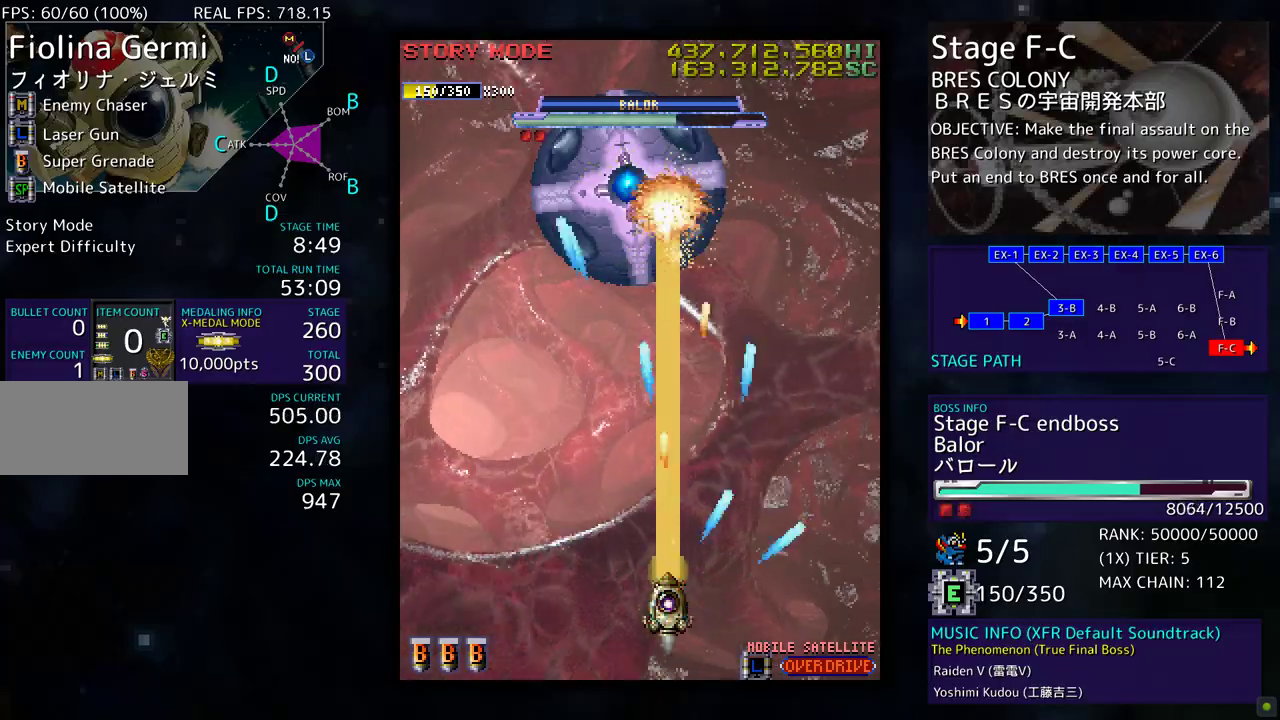
{"buttons": [], "events": [[383, "DPAD_LEFT", "down"], [450, "DPAD_LEFT", "up"]]}
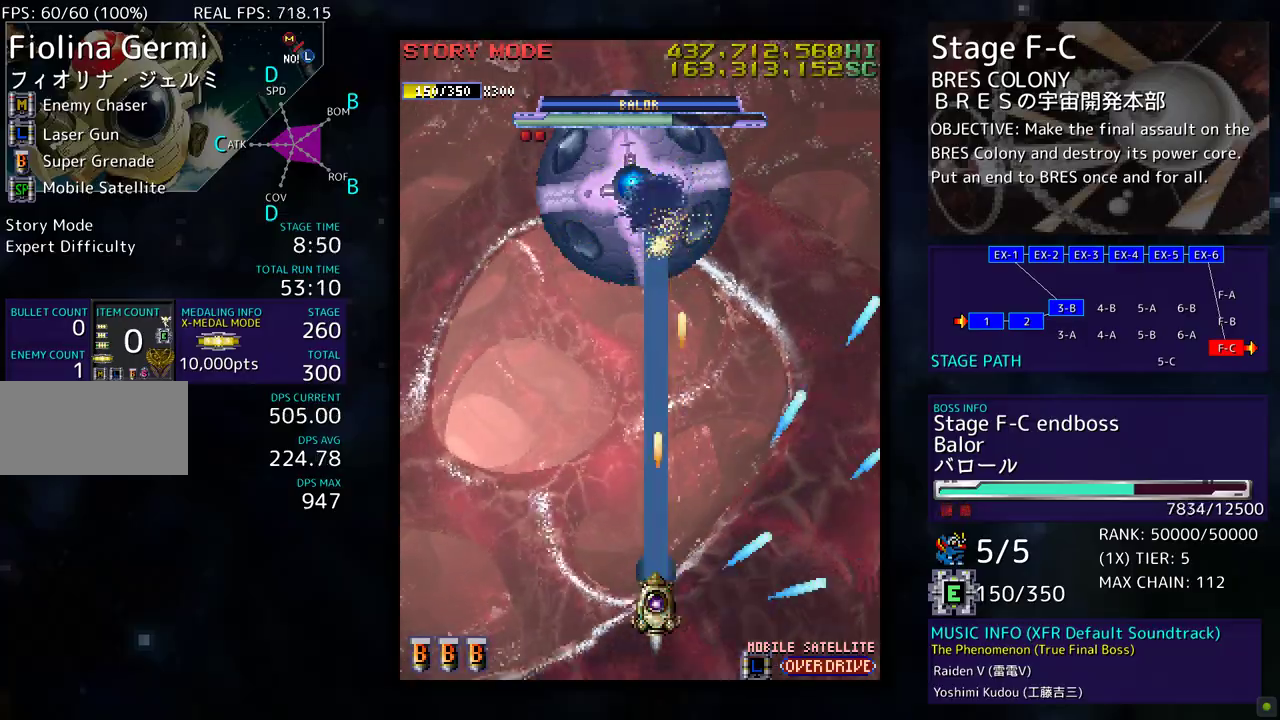
{"buttons": [], "events": [[67, "DPAD_DOWN", "down"], [250, "DPAD_DOWN", "up"]]}
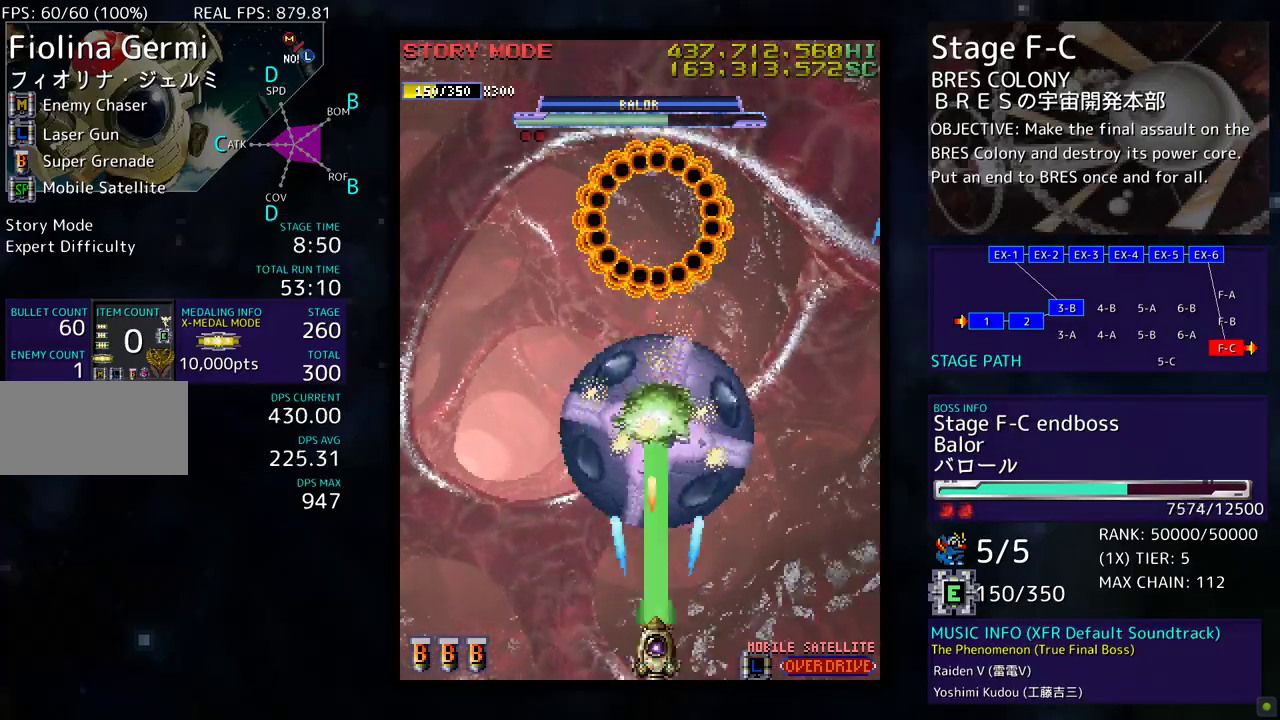
{"buttons": ["DPAD_UP", "DPAD_LEFT"], "events": [[17, "DPAD_LEFT", "down"], [317, "DPAD_UP", "down"]]}
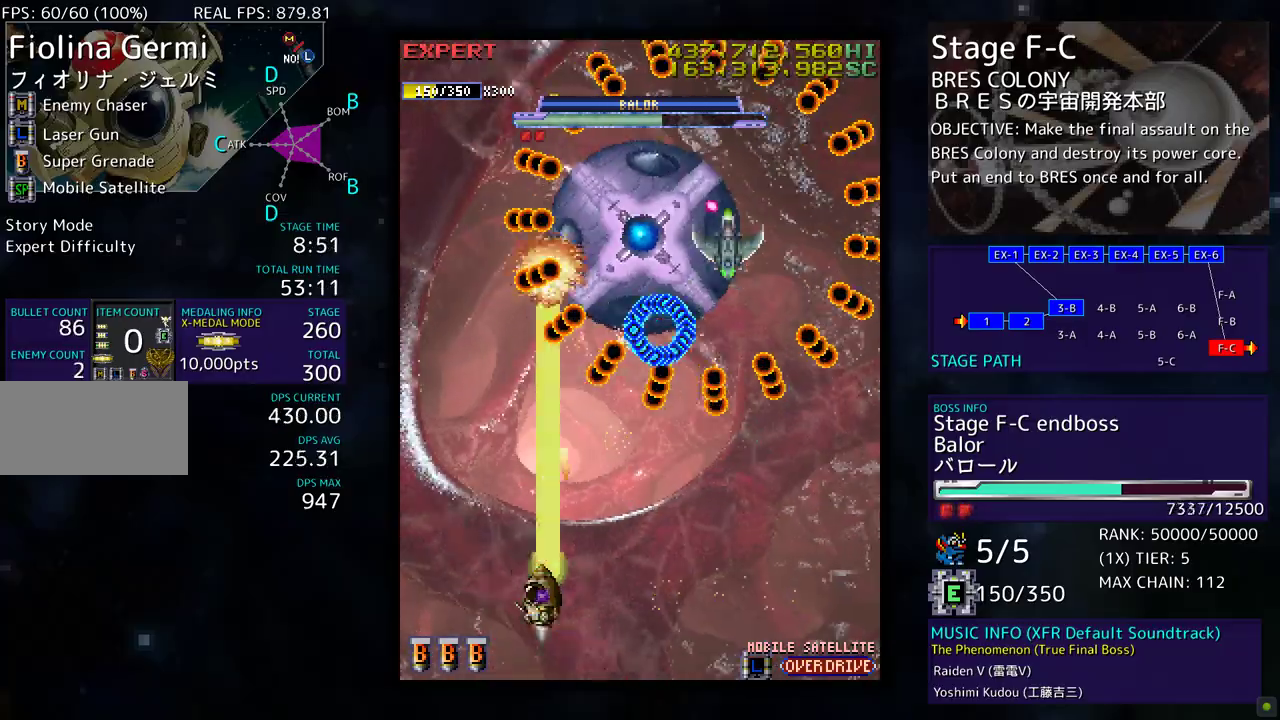
{"buttons": ["DPAD_DOWN", "DPAD_RIGHT"], "events": [[217, "DPAD_UP", "up"], [250, "DPAD_UP", "down"], [267, "DPAD_UP", "up"], [283, "DPAD_DOWN", "down"], [300, "DPAD_LEFT", "up"], [317, "DPAD_RIGHT", "down"]]}
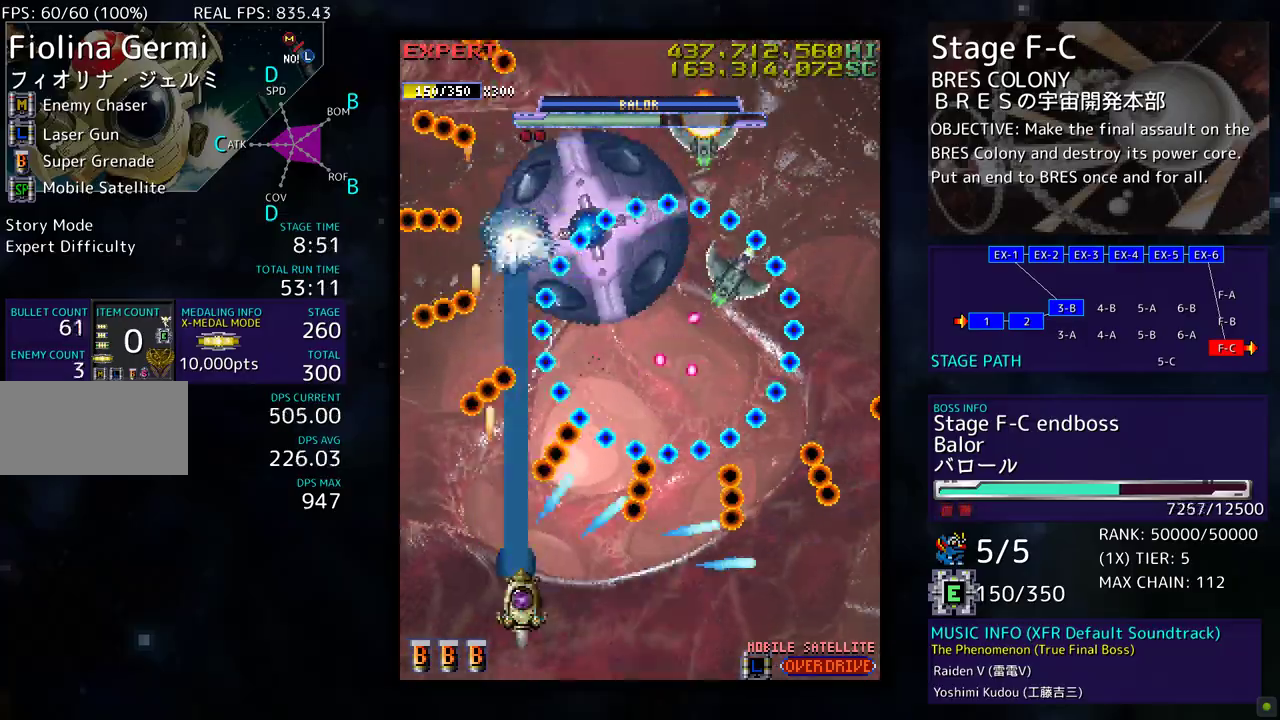
{"buttons": ["DPAD_LEFT"], "events": [[167, "DPAD_DOWN", "up"], [167, "DPAD_RIGHT", "up"], [450, "DPAD_LEFT", "down"]]}
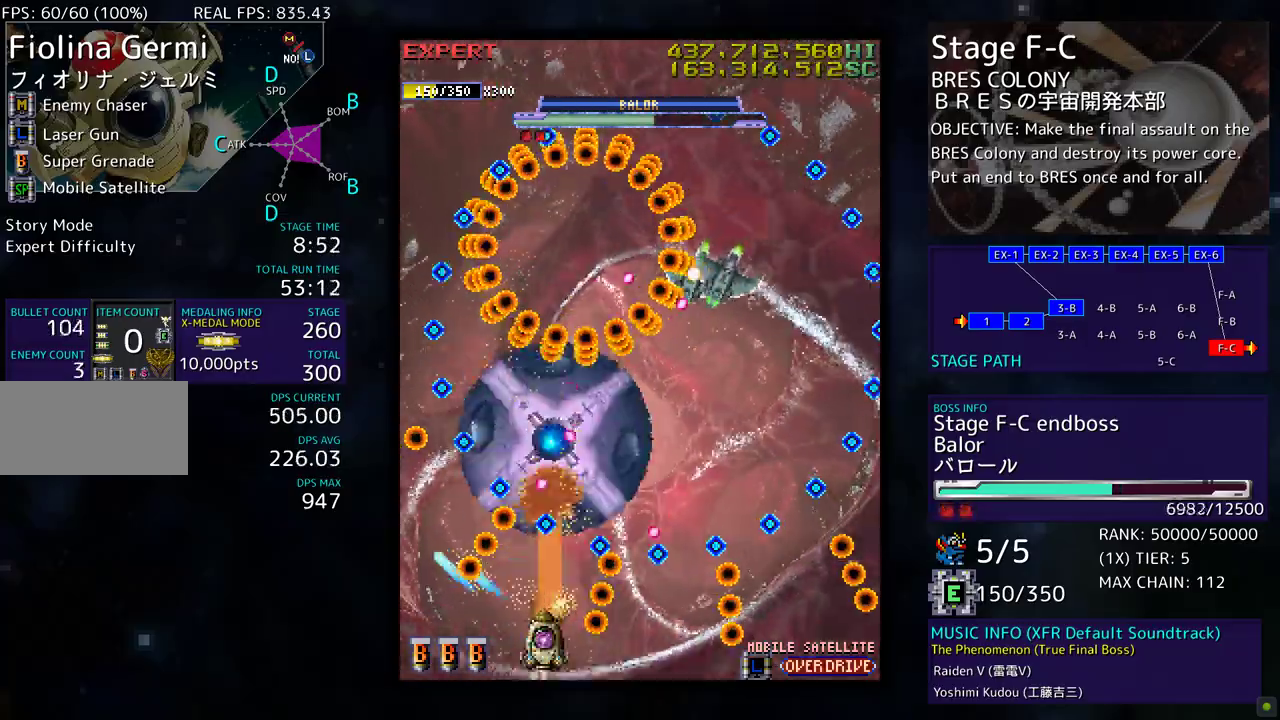
{"buttons": ["DPAD_UP", "DPAD_RIGHT"], "events": [[50, "DPAD_LEFT", "up"], [300, "DPAD_UP", "down"], [400, "DPAD_RIGHT", "down"]]}
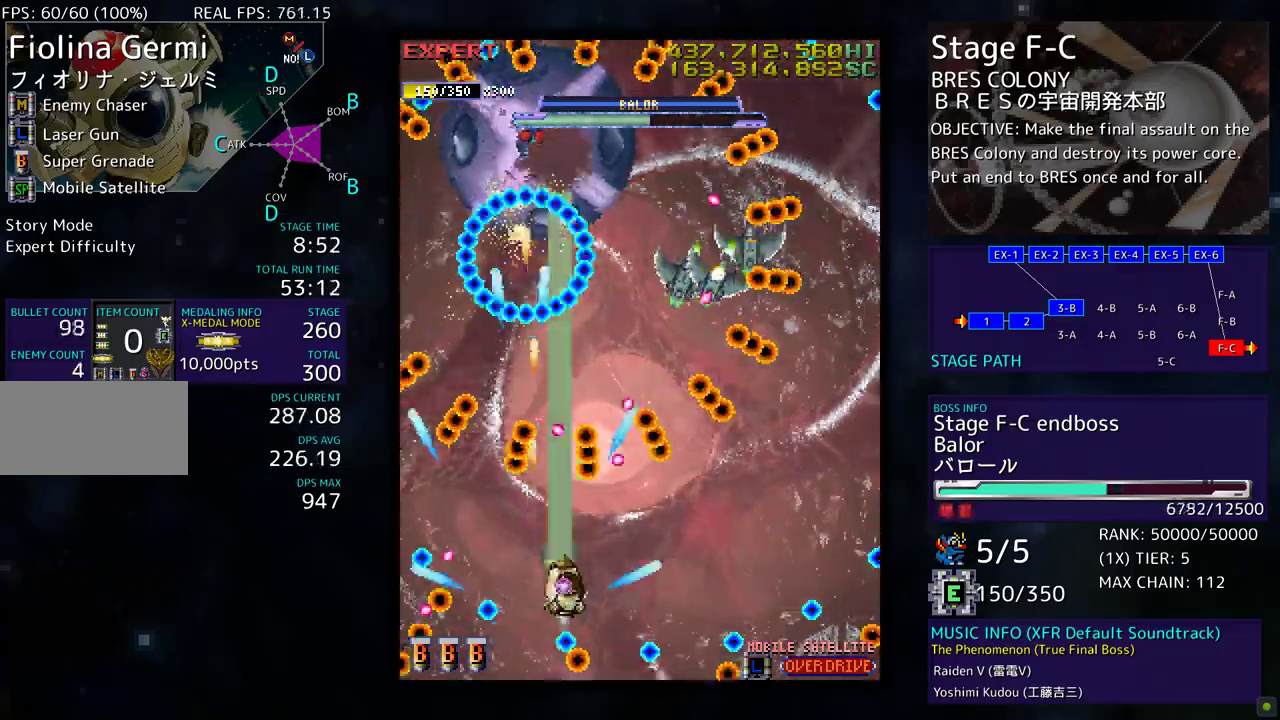
{"buttons": ["DPAD_DOWN", "DPAD_RIGHT"], "events": [[50, "DPAD_UP", "up"], [100, "DPAD_DOWN", "down"]]}
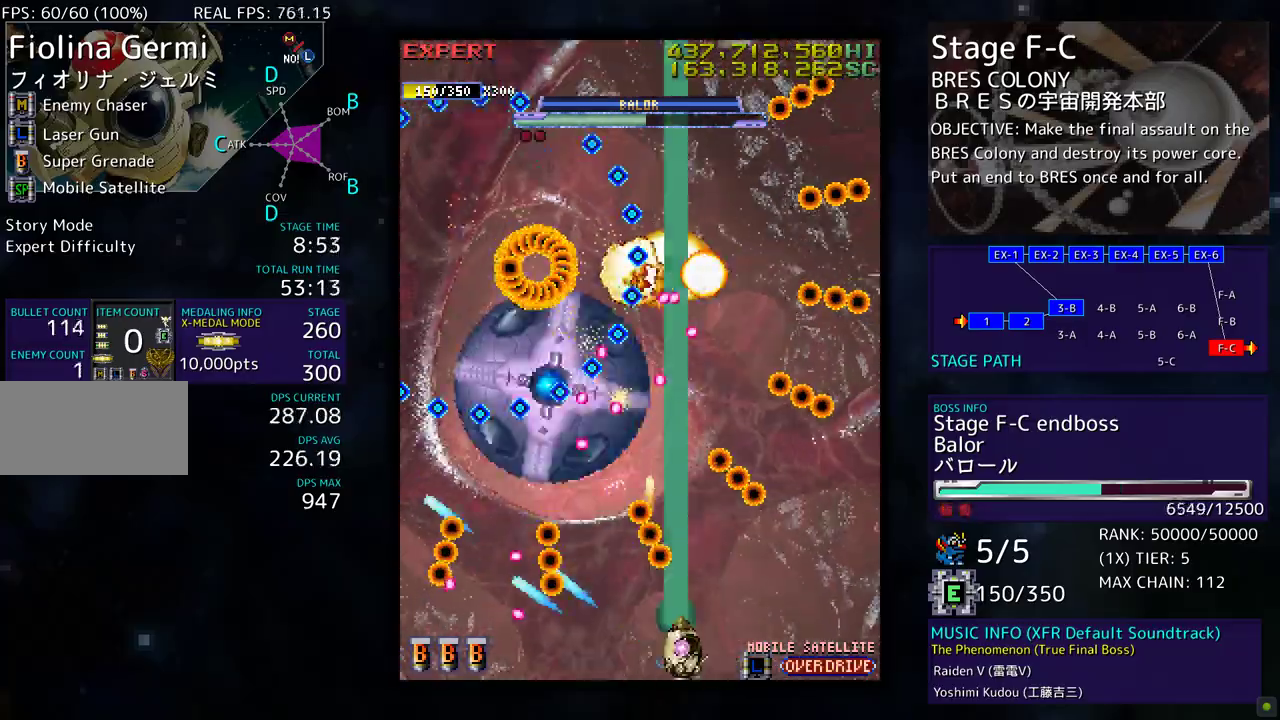
{"buttons": [], "events": [[333, "DPAD_DOWN", "up"], [333, "DPAD_RIGHT", "up"]]}
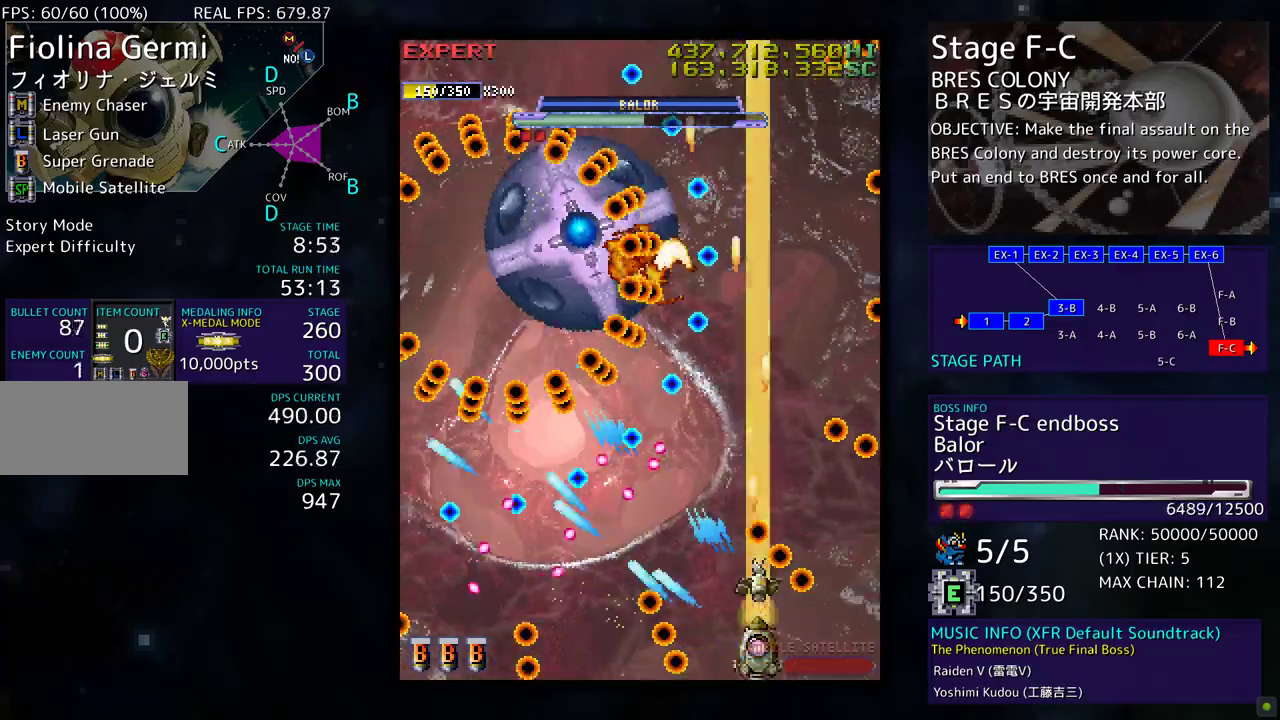
{"buttons": [], "events": [[117, "DPAD_LEFT", "down"], [233, "DPAD_LEFT", "up"], [350, "DPAD_DOWN", "down"], [350, "DPAD_RIGHT", "down"], [433, "DPAD_DOWN", "up"], [450, "DPAD_RIGHT", "up"]]}
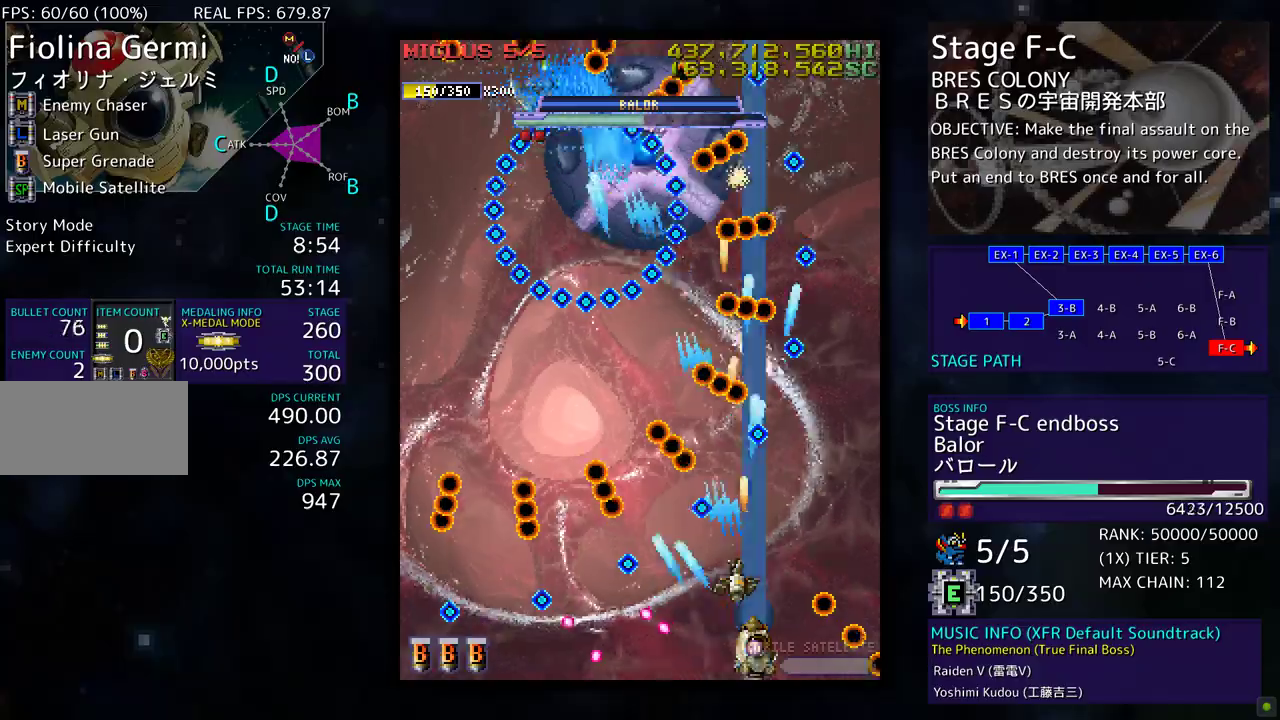
{"buttons": []}
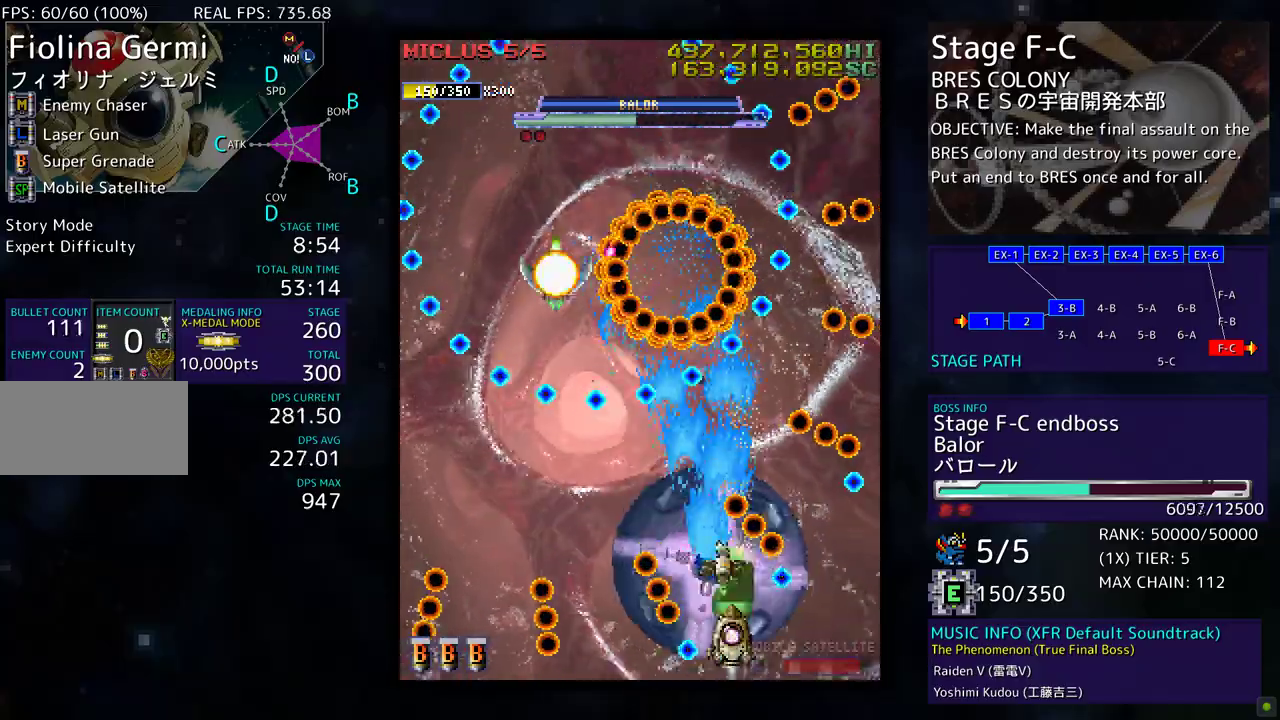
{"buttons": ["DPAD_DOWN", "DPAD_LEFT"], "events": [[67, "DPAD_UP", "down"], [83, "DPAD_RIGHT", "down"], [100, "DPAD_RIGHT", "up"], [233, "DPAD_LEFT", "down"], [417, "DPAD_UP", "up"], [433, "DPAD_DOWN", "down"]]}
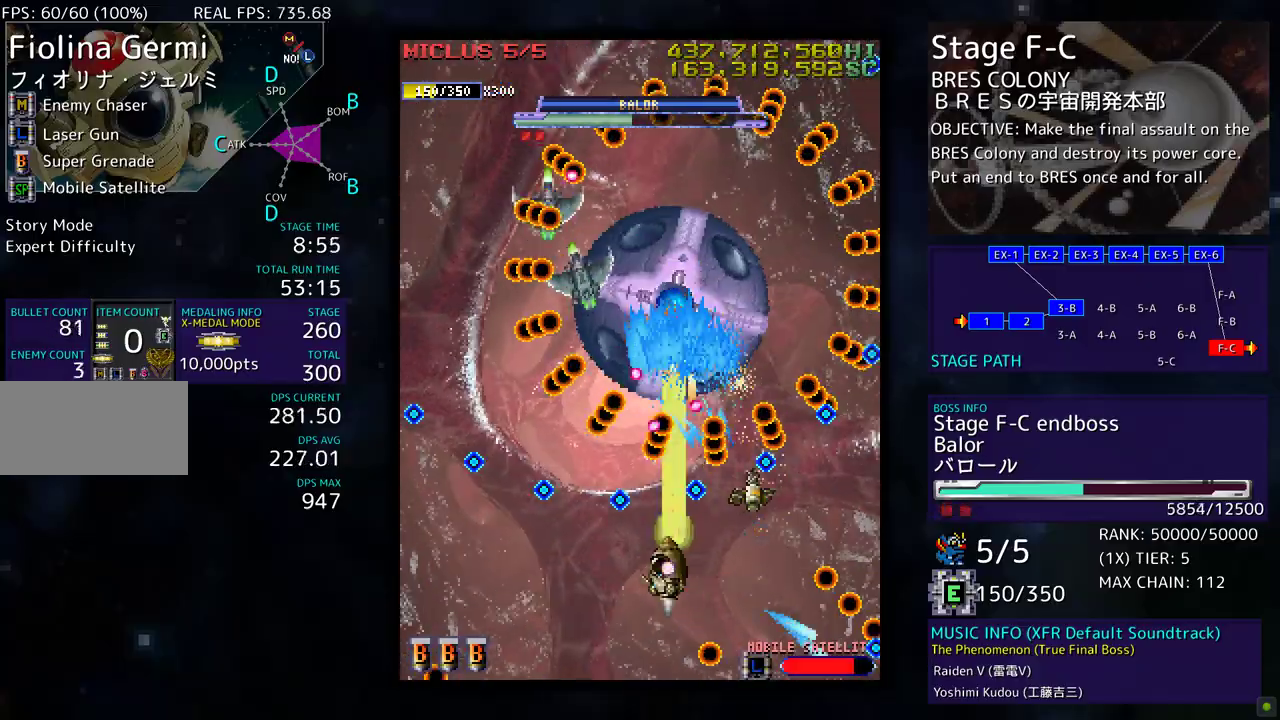
{"buttons": ["DPAD_LEFT"], "events": [[317, "DPAD_DOWN", "up"], [333, "DPAD_LEFT", "up"], [500, "DPAD_LEFT", "down"]]}
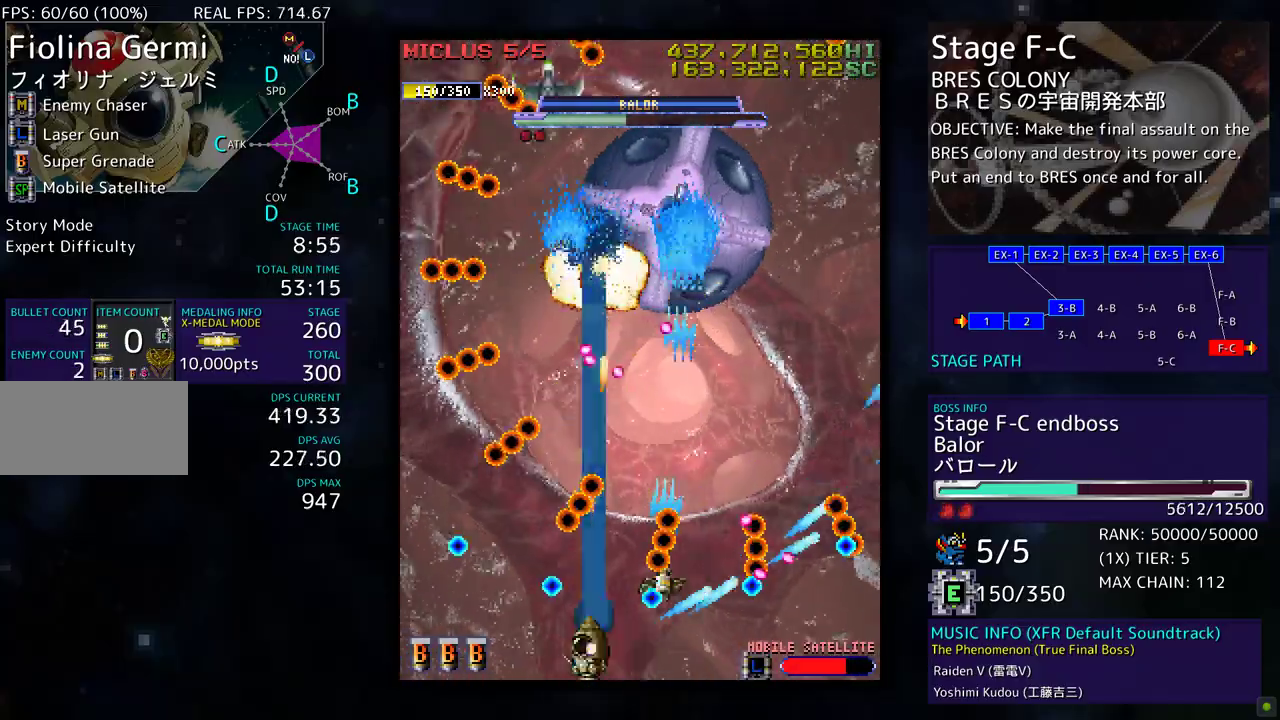
{"buttons": ["DPAD_UP"], "events": [[67, "DPAD_LEFT", "up"], [333, "DPAD_UP", "down"]]}
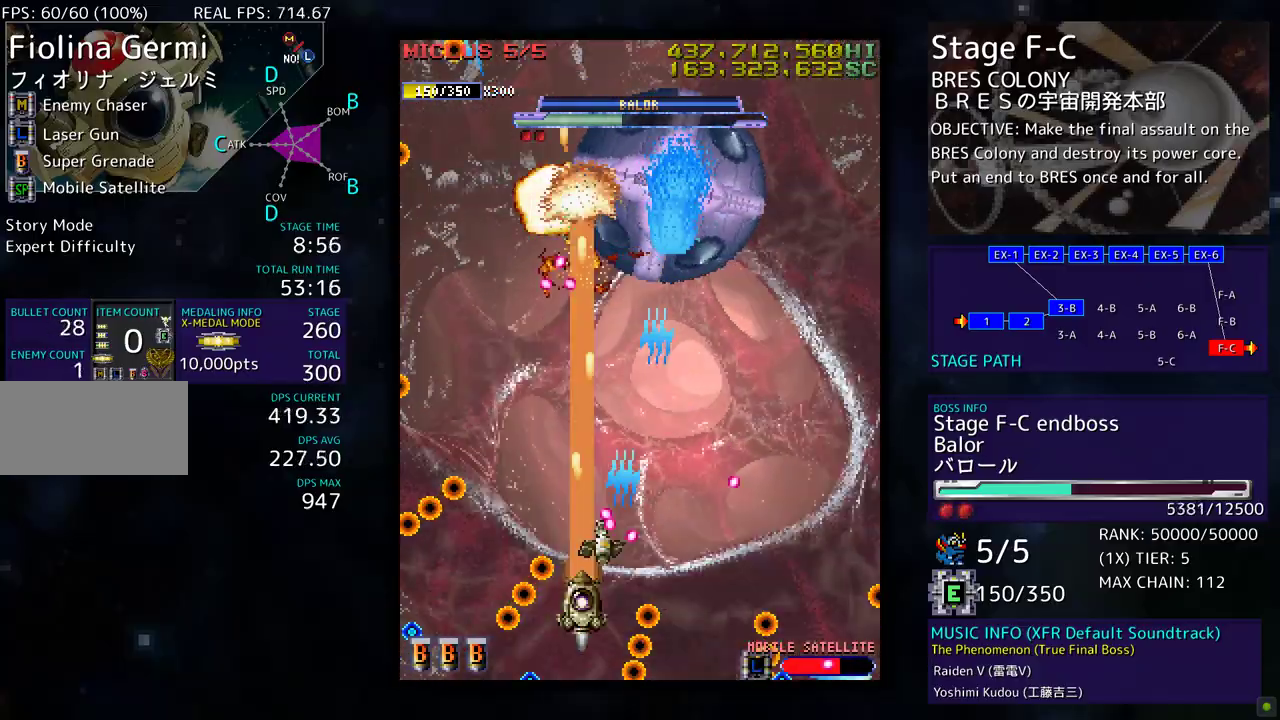
{"buttons": ["DPAD_UP", "DPAD_RIGHT"], "events": [[50, "DPAD_RIGHT", "down"], [83, "DPAD_UP", "up"], [100, "DPAD_DOWN", "down"], [150, "DPAD_RIGHT", "up"], [183, "DPAD_LEFT", "down"], [217, "DPAD_DOWN", "up"], [350, "DPAD_UP", "down"], [383, "DPAD_LEFT", "up"], [433, "DPAD_RIGHT", "down"]]}
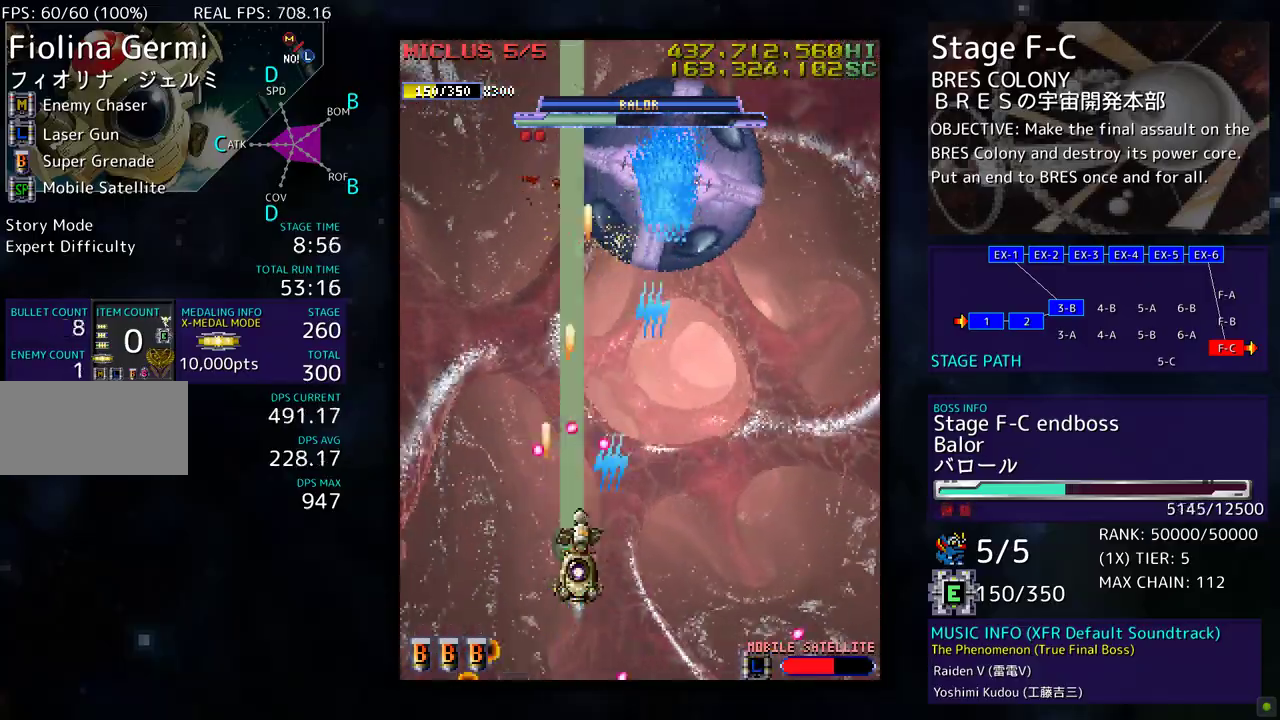
{"buttons": ["DPAD_UP", "DPAD_LEFT"], "events": [[33, "DPAD_UP", "up"], [100, "DPAD_DOWN", "down"], [350, "DPAD_DOWN", "up"], [367, "DPAD_UP", "down"], [383, "DPAD_RIGHT", "up"], [500, "DPAD_LEFT", "down"]]}